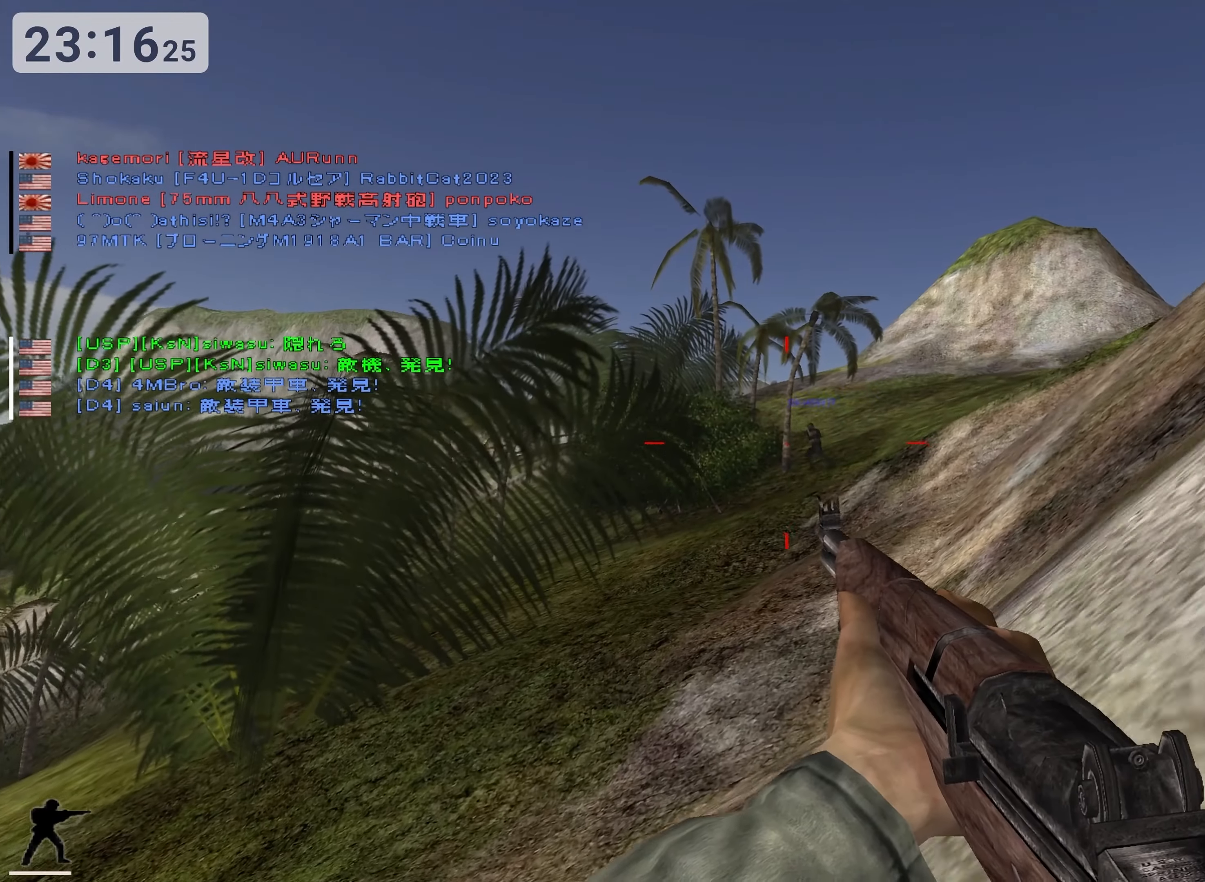
Gameplay with keyboard; each line is a JSON object with the keys held at the frame after it. "events" lists presses ("down") and releases ("up") of "0", "1", "2", "3", "4", "5", "6", "7", "8", "9", "a", "alt", "b", "c", "caps_lock", "ctrl", "d", "down", "e", "escape", "f", "g", "h", "i", "j", "k", "l", "left", "m", "n", "o", "p", "q", "r", "return", "right", "s", "shift", "space", "super", "t", "tab", "u", "up", "v", "w", "x", "y" and "z" between this image and that frame as [ms after this image, input, new state], when the widget could be followed in between. No other keys are recorded. Mouse input is not recorded.
{"keys": ["w"]}
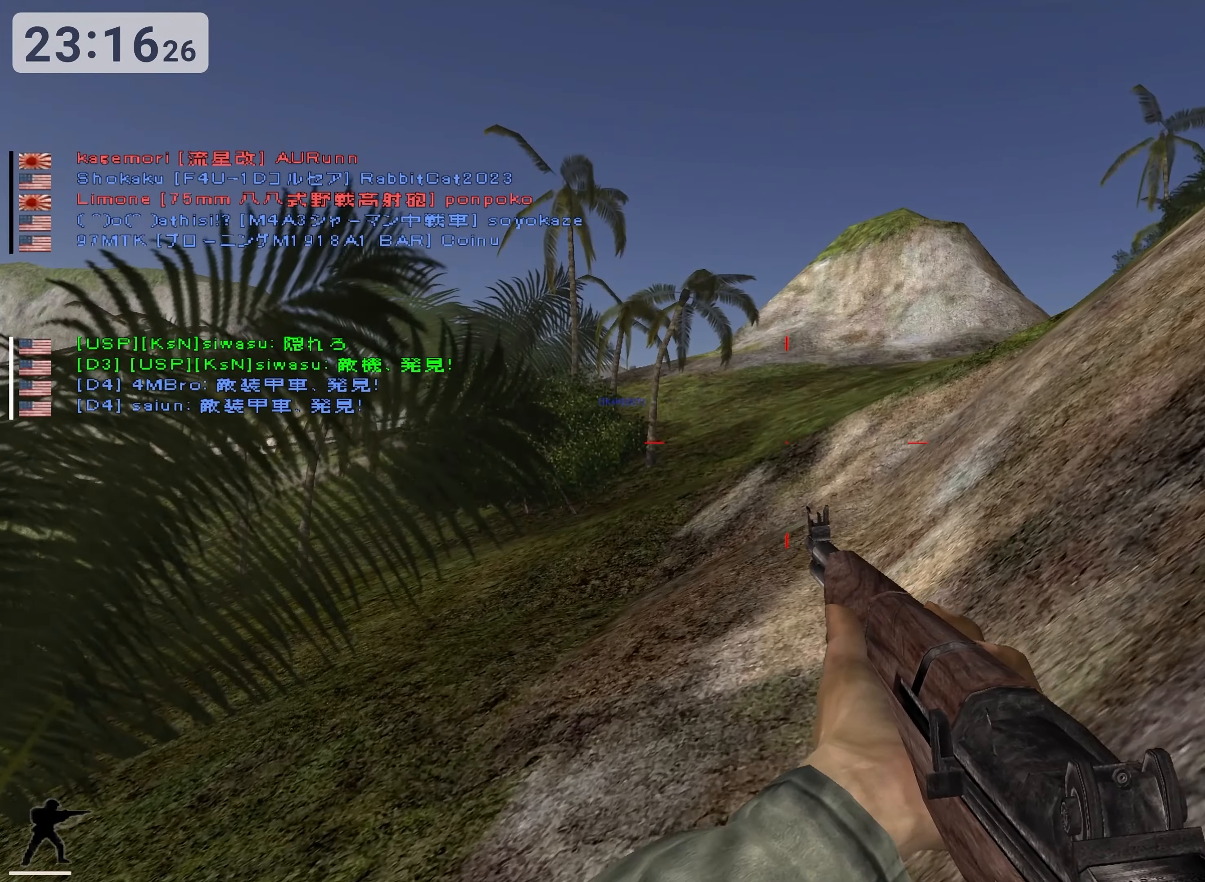
{"keys": ["w"], "events": []}
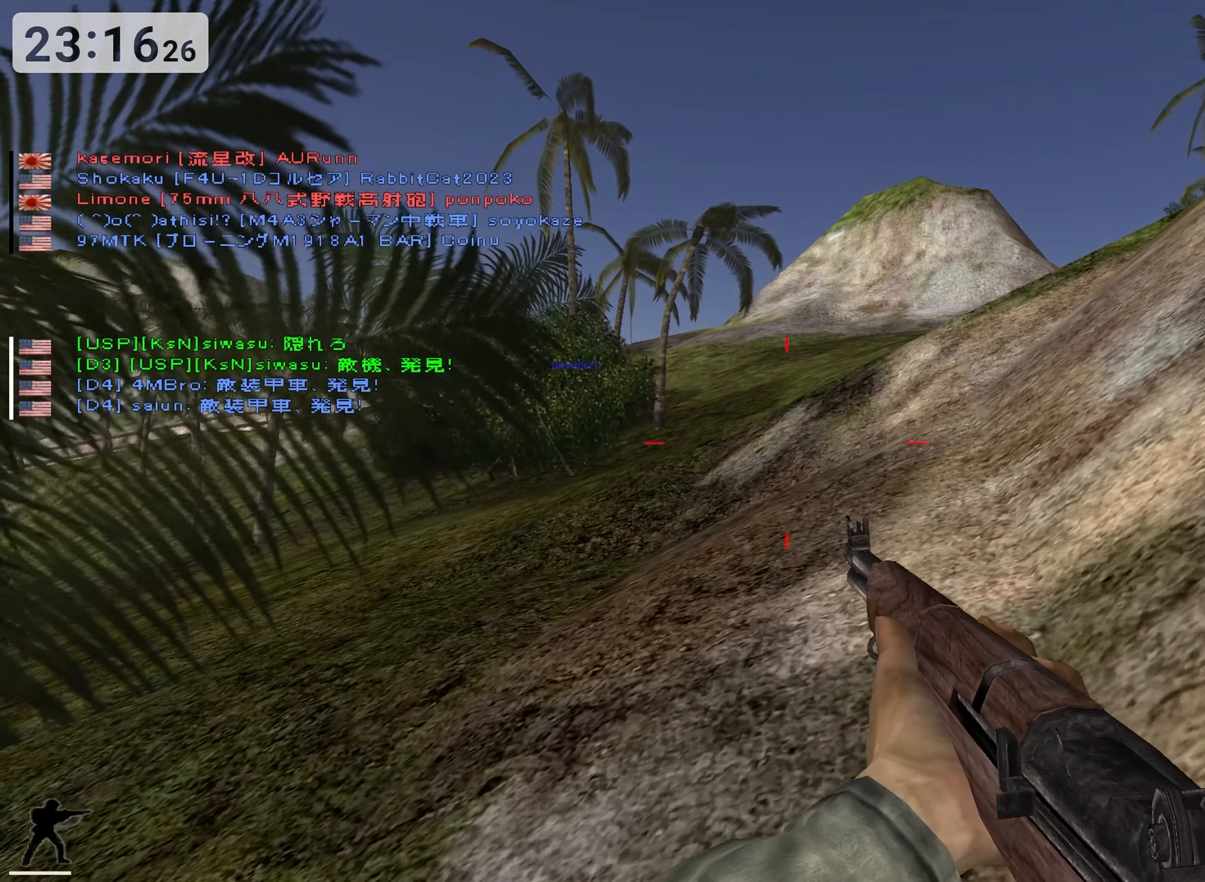
{"keys": ["w"], "events": []}
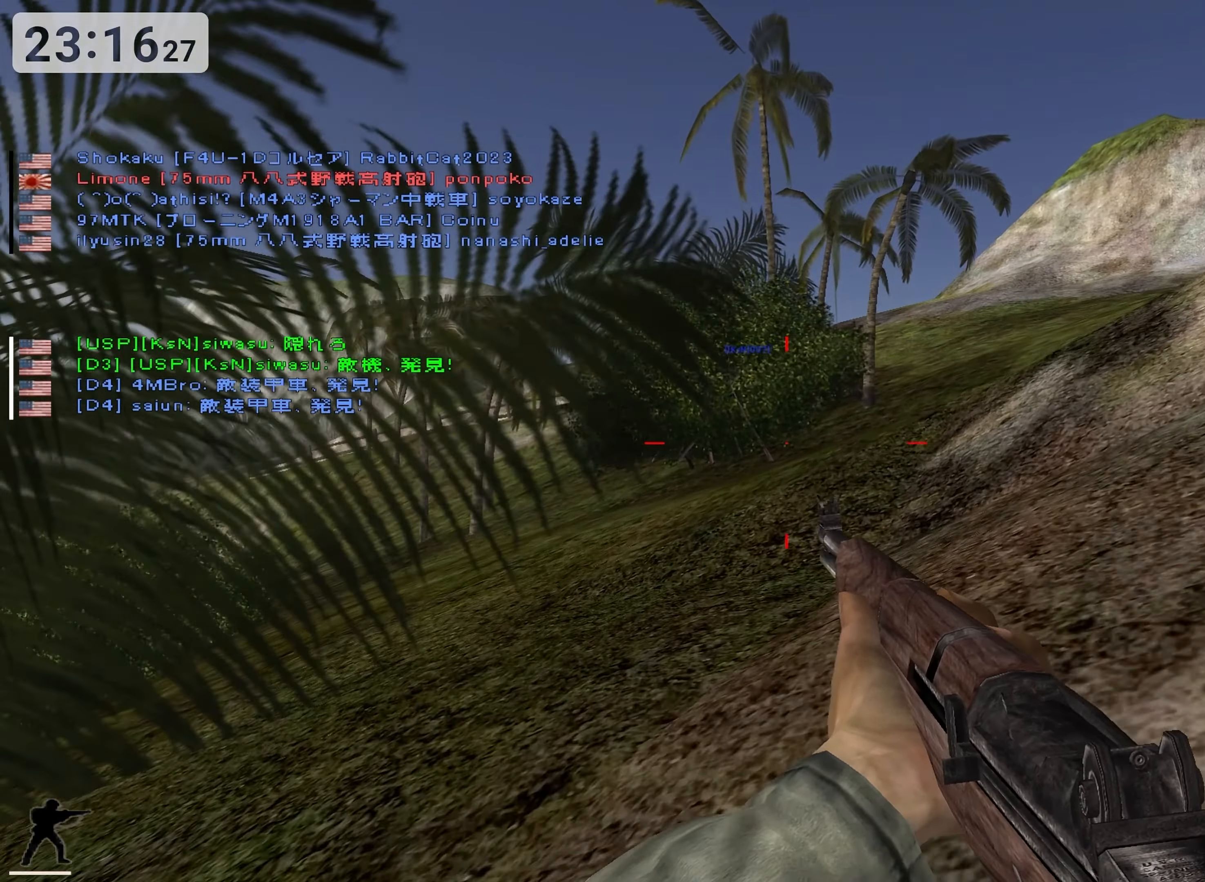
{"keys": ["w"], "events": []}
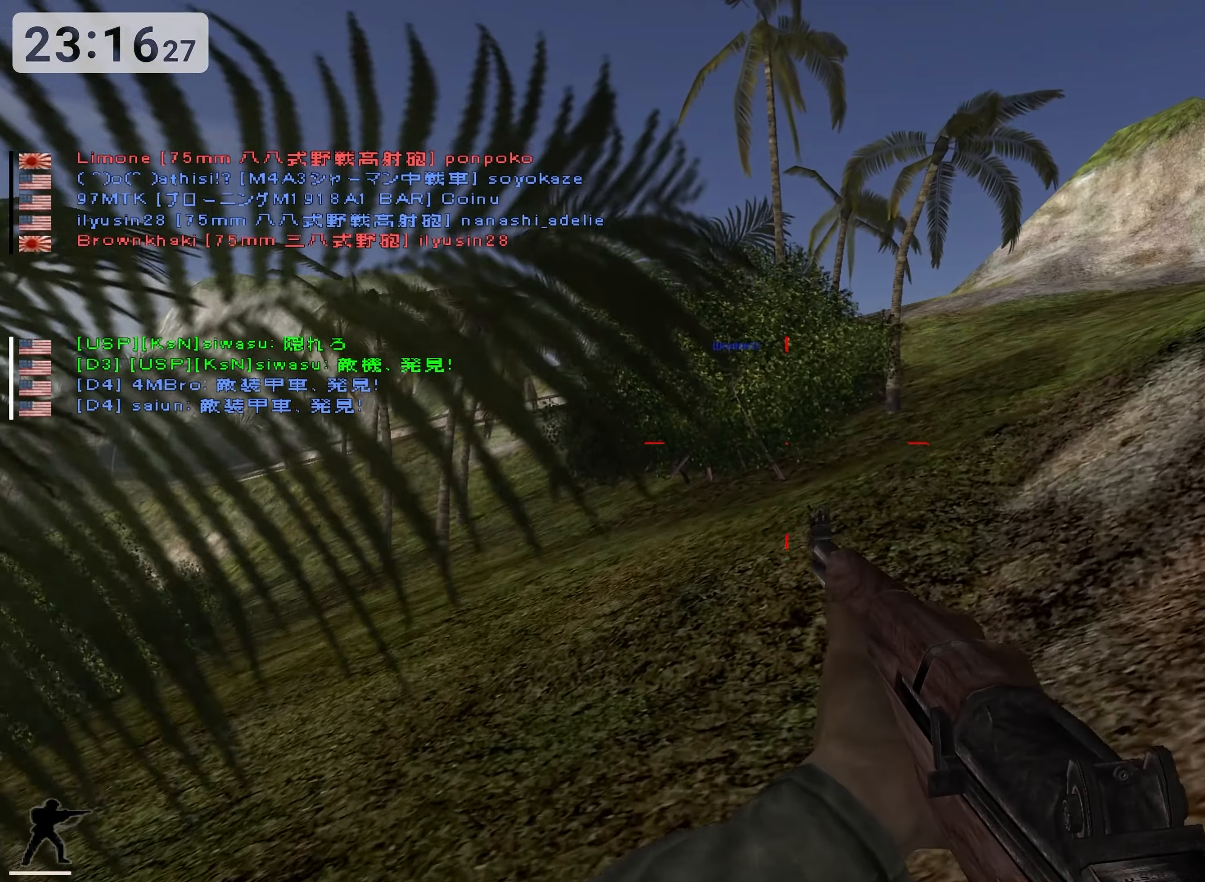
{"keys": ["w"], "events": [[133, "m", "down"], [417, "m", "up"]]}
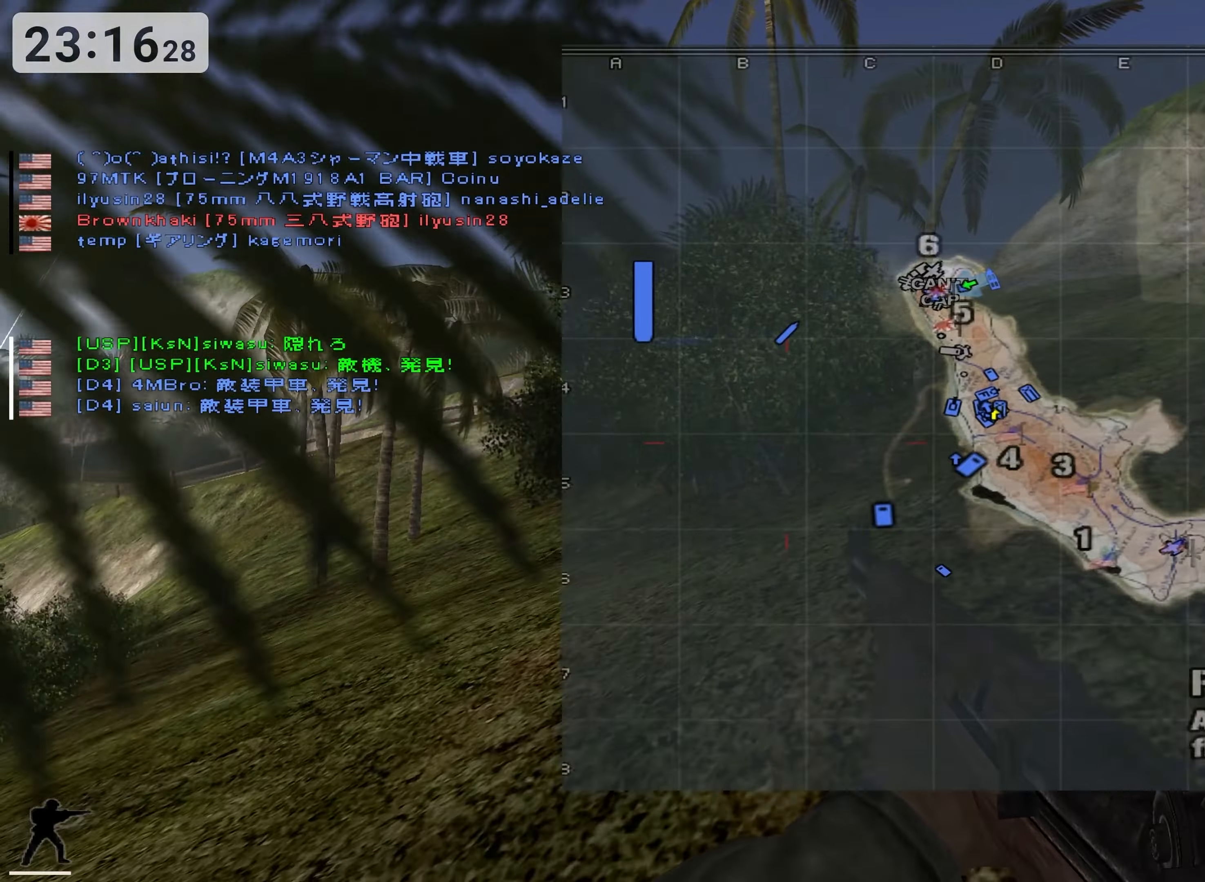
{"keys": ["w"], "events": []}
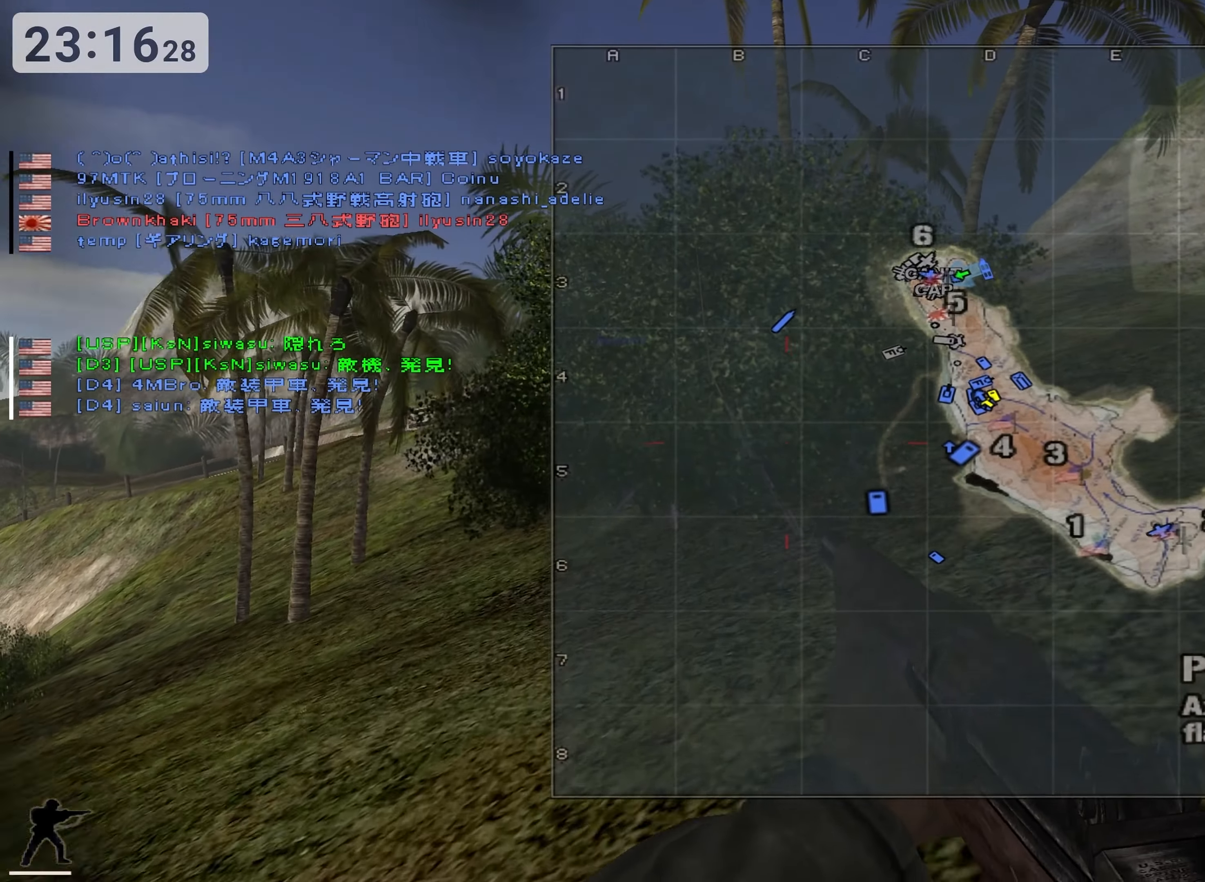
{"keys": ["d", "w"], "events": [[483, "d", "down"]]}
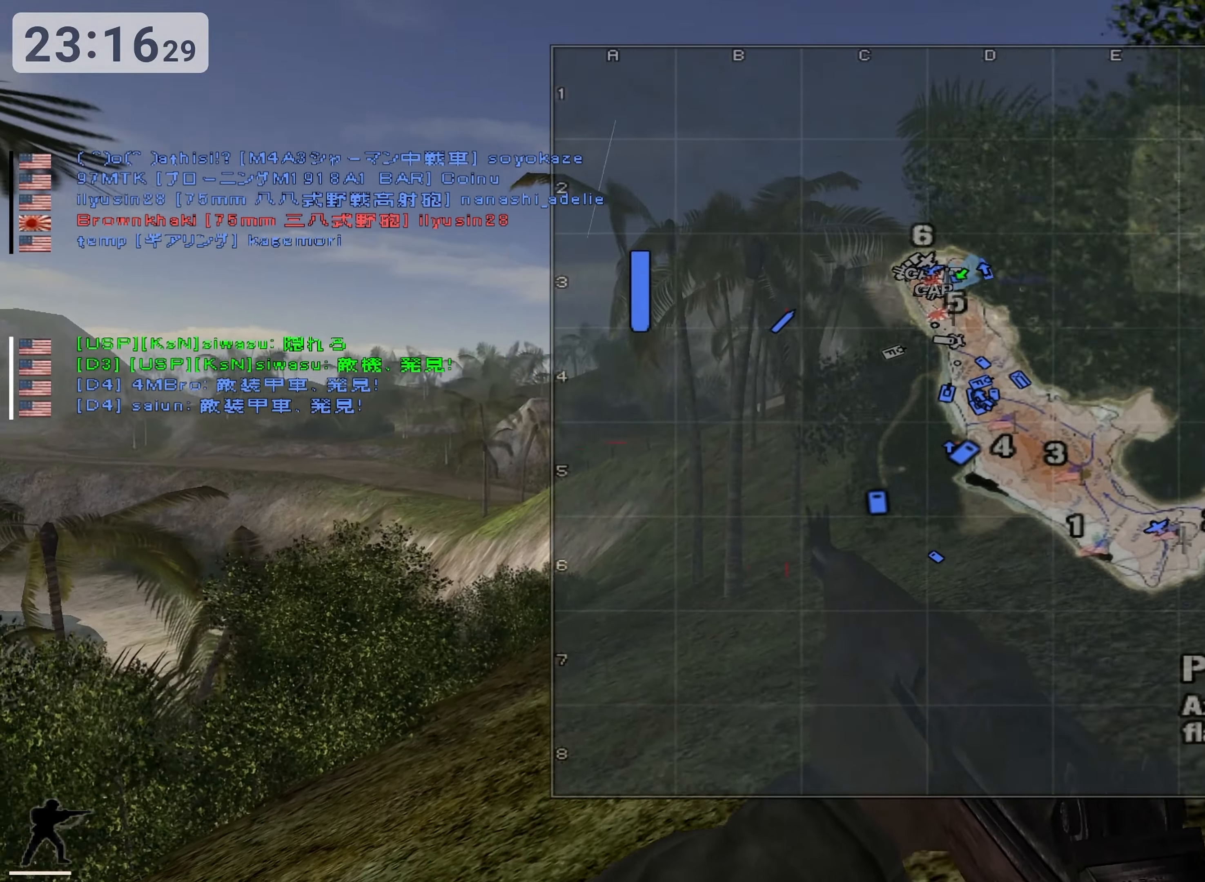
{"keys": ["d", "m", "w"], "events": [[333, "m", "down"]]}
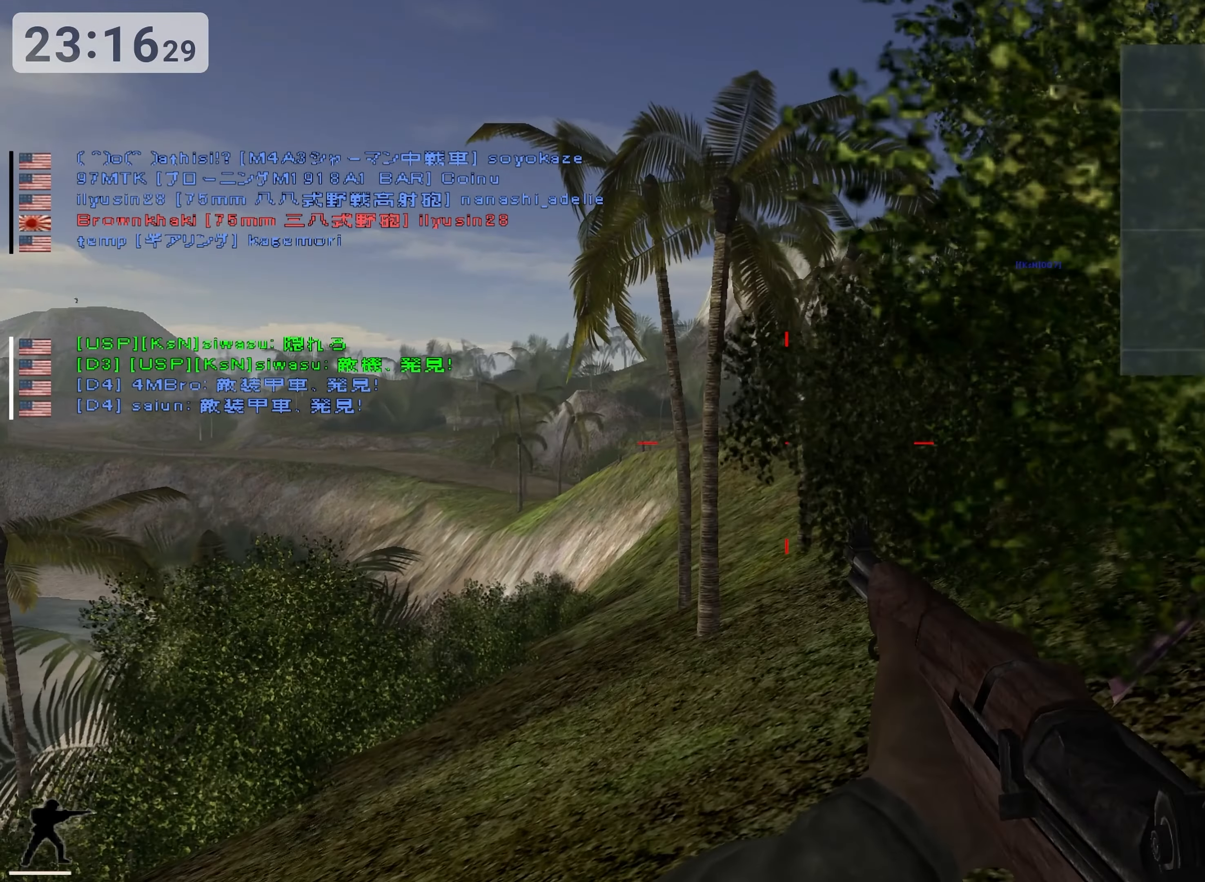
{"keys": ["d", "w"], "events": [[133, "m", "up"]]}
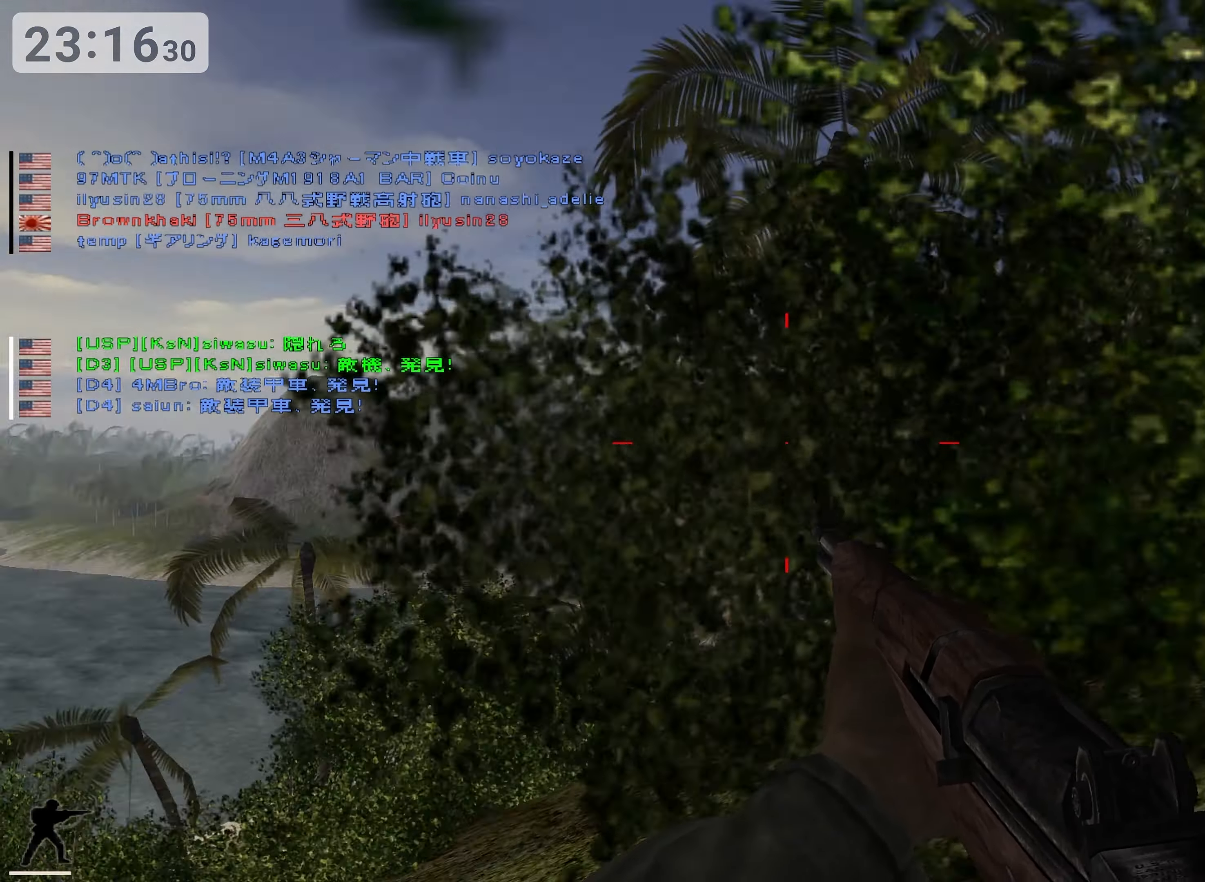
{"keys": ["a"], "events": [[233, "a", "down"], [267, "d", "up"], [350, "w", "up"]]}
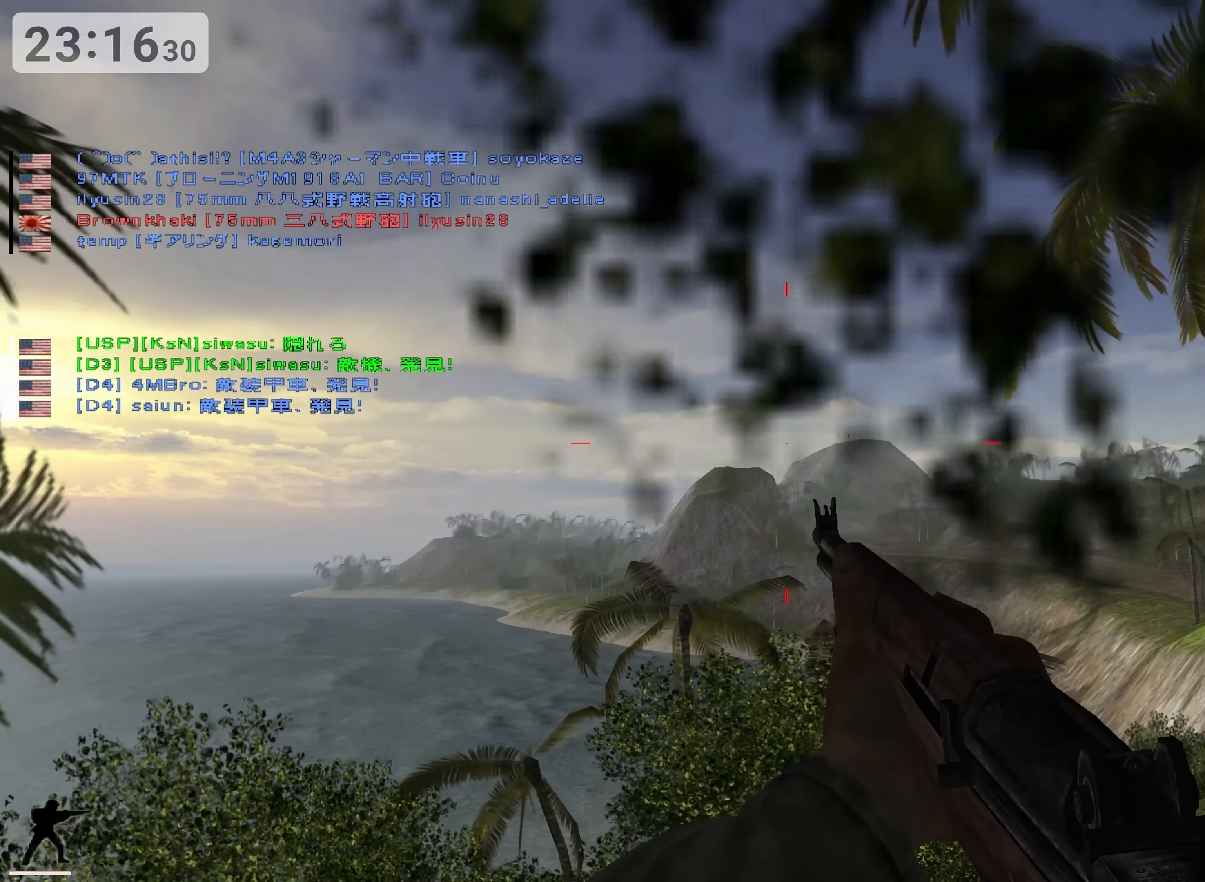
{"keys": ["a", "ctrl"], "events": [[367, "ctrl", "down"]]}
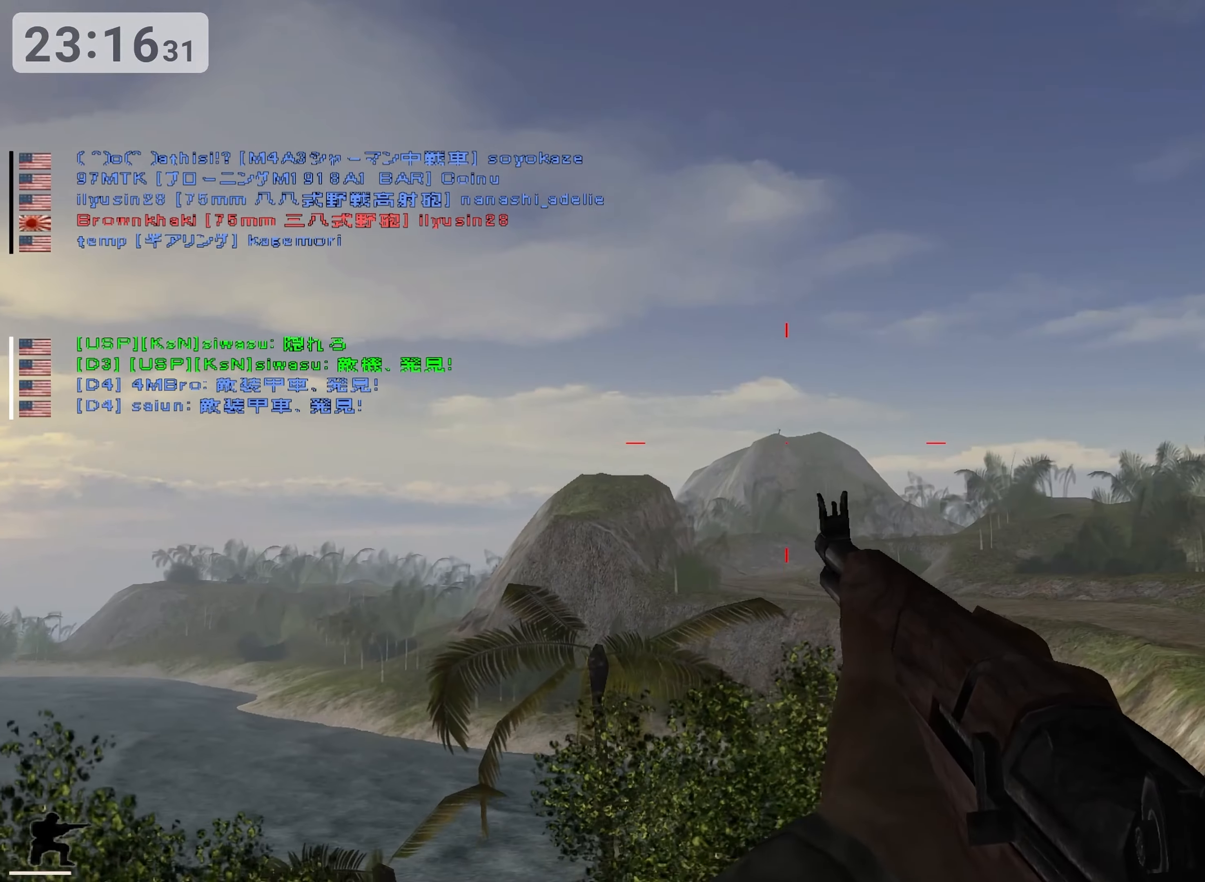
{"keys": ["ctrl"], "events": [[150, "a", "up"]]}
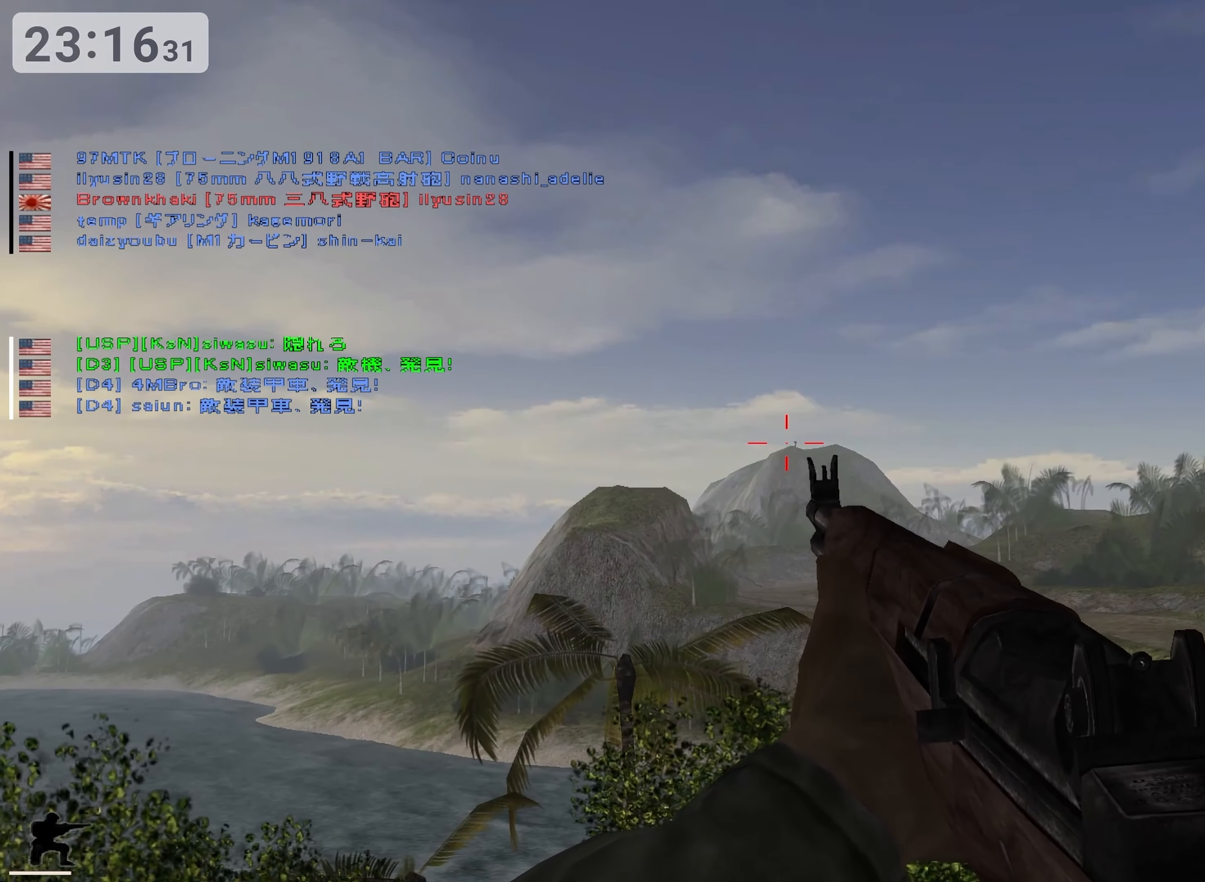
{"keys": ["ctrl"], "events": []}
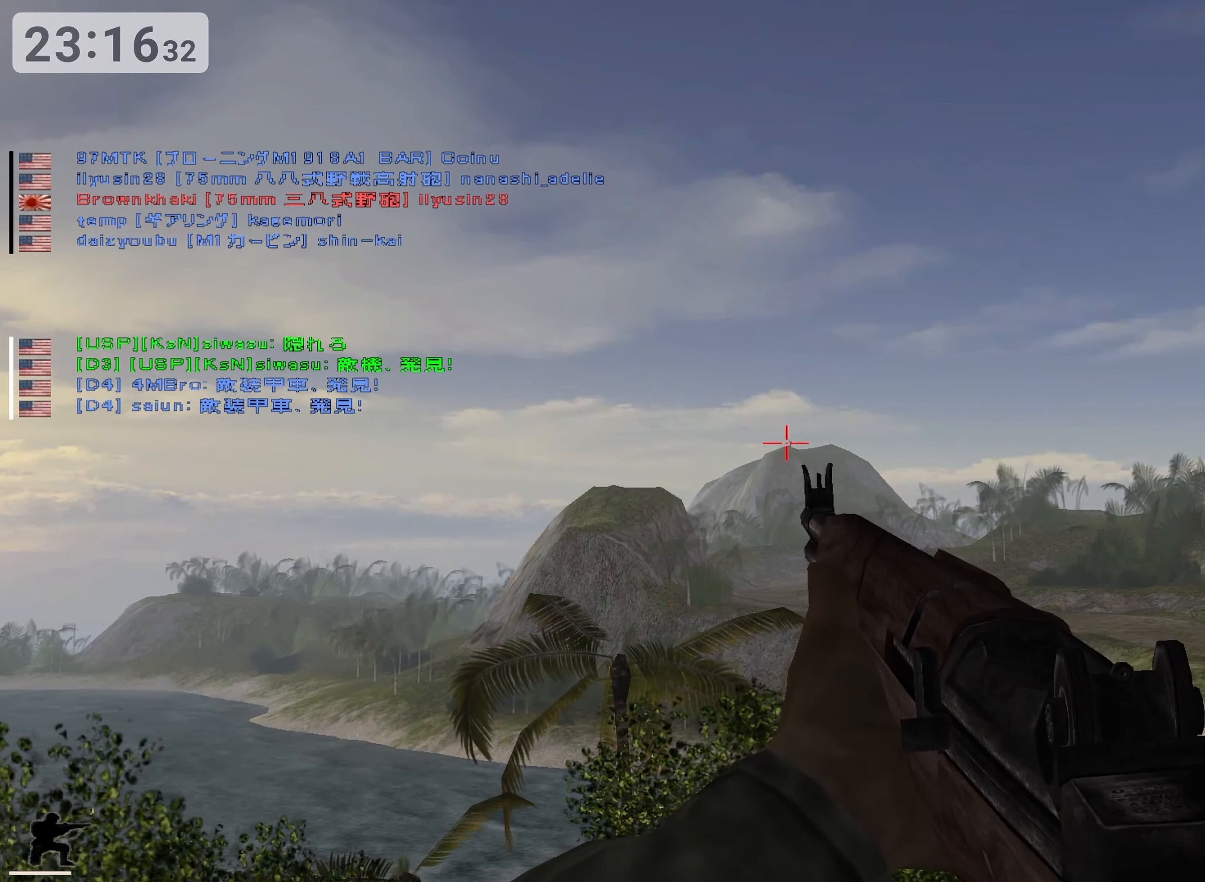
{"keys": ["ctrl"], "events": []}
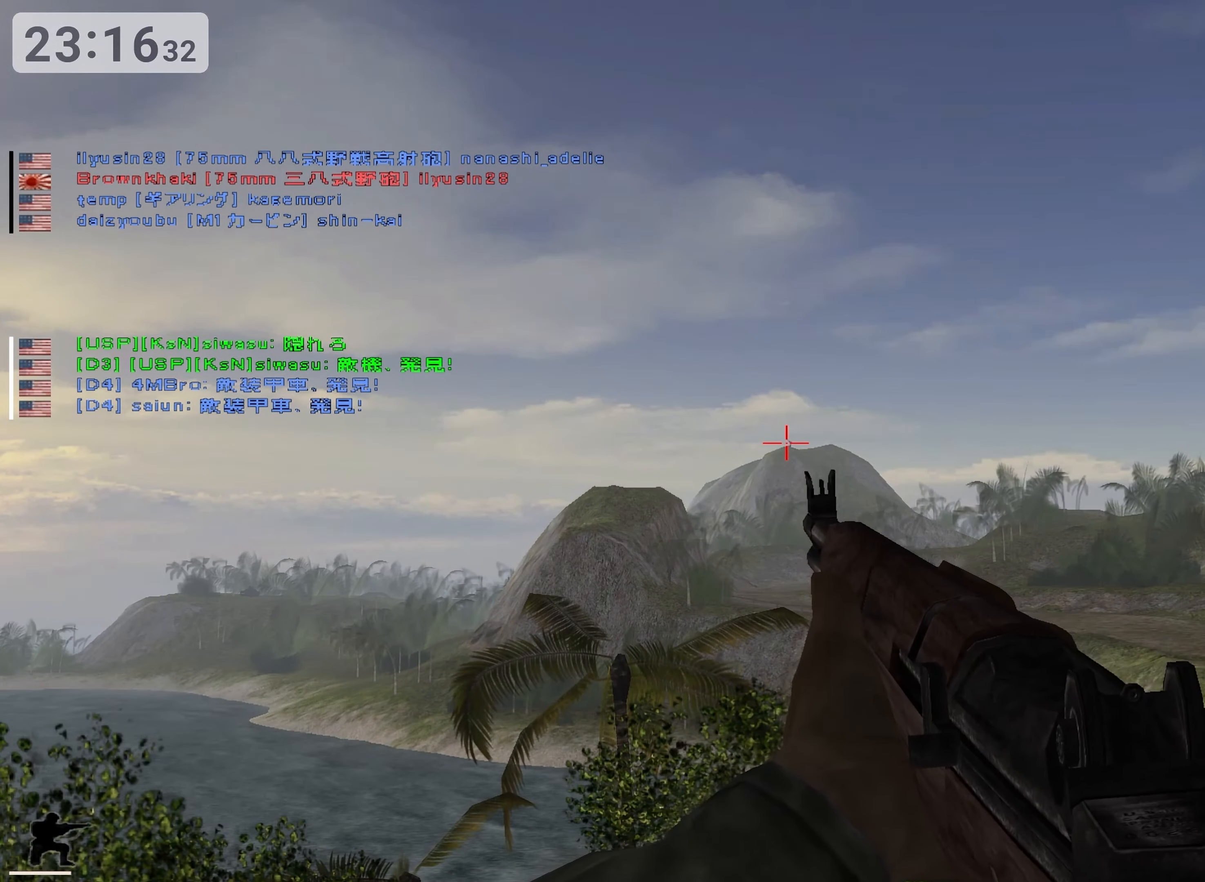
{"keys": ["ctrl"], "events": []}
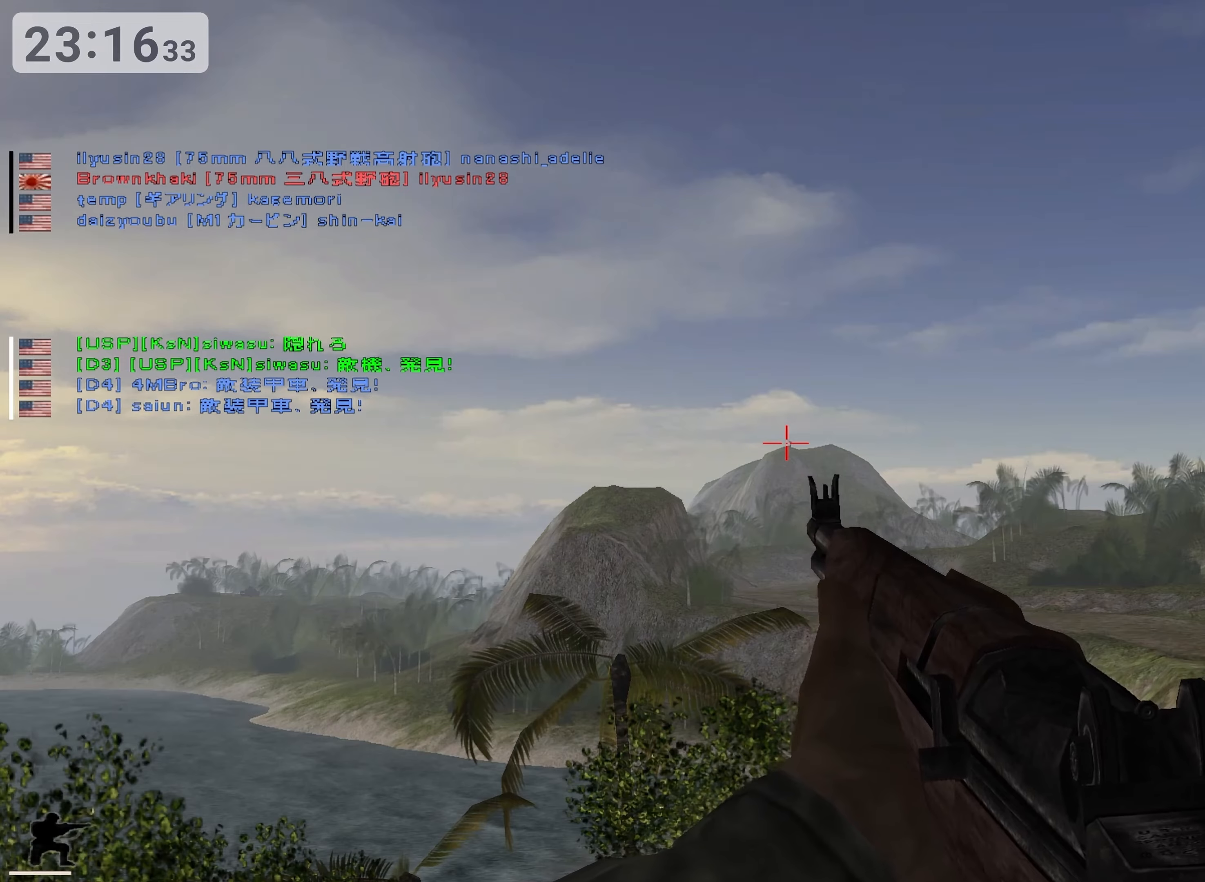
{"keys": ["ctrl"], "events": []}
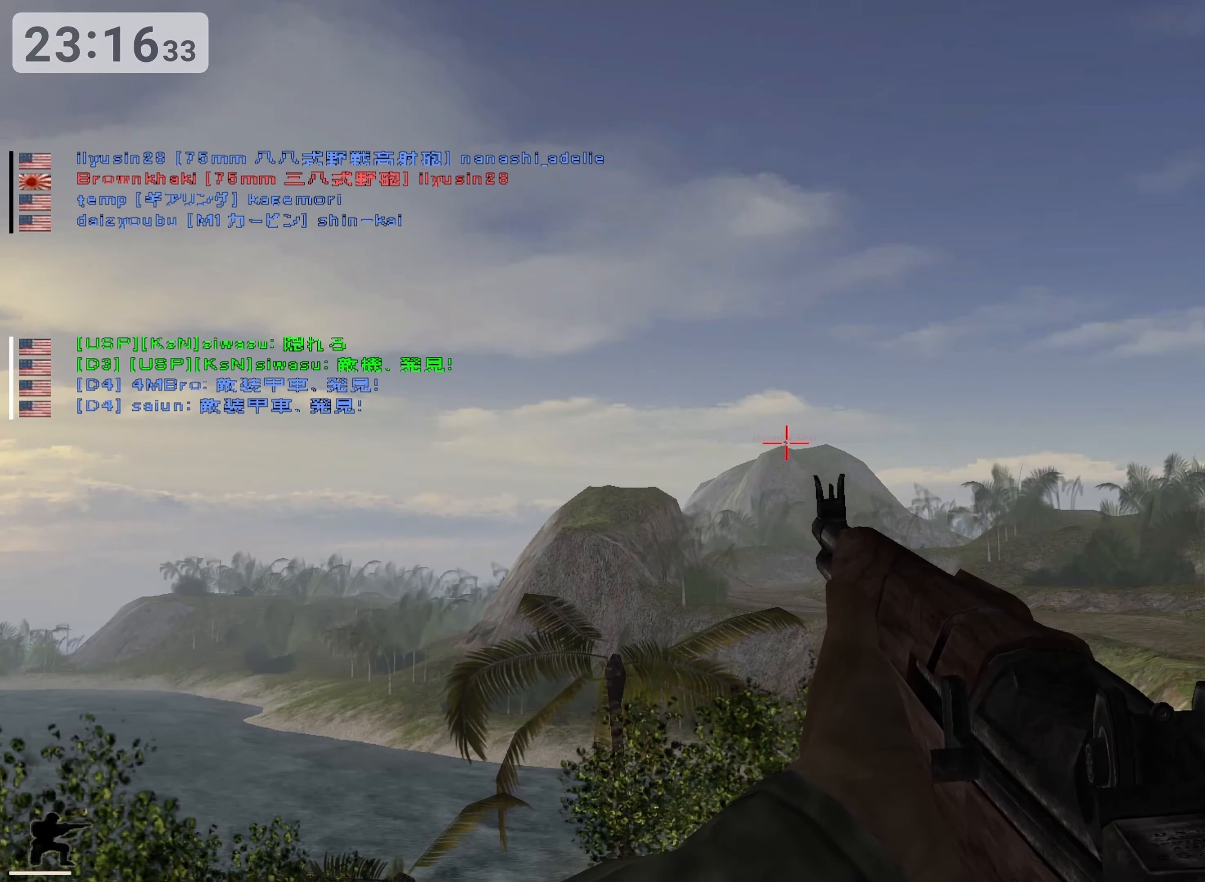
{"keys": ["ctrl"], "events": []}
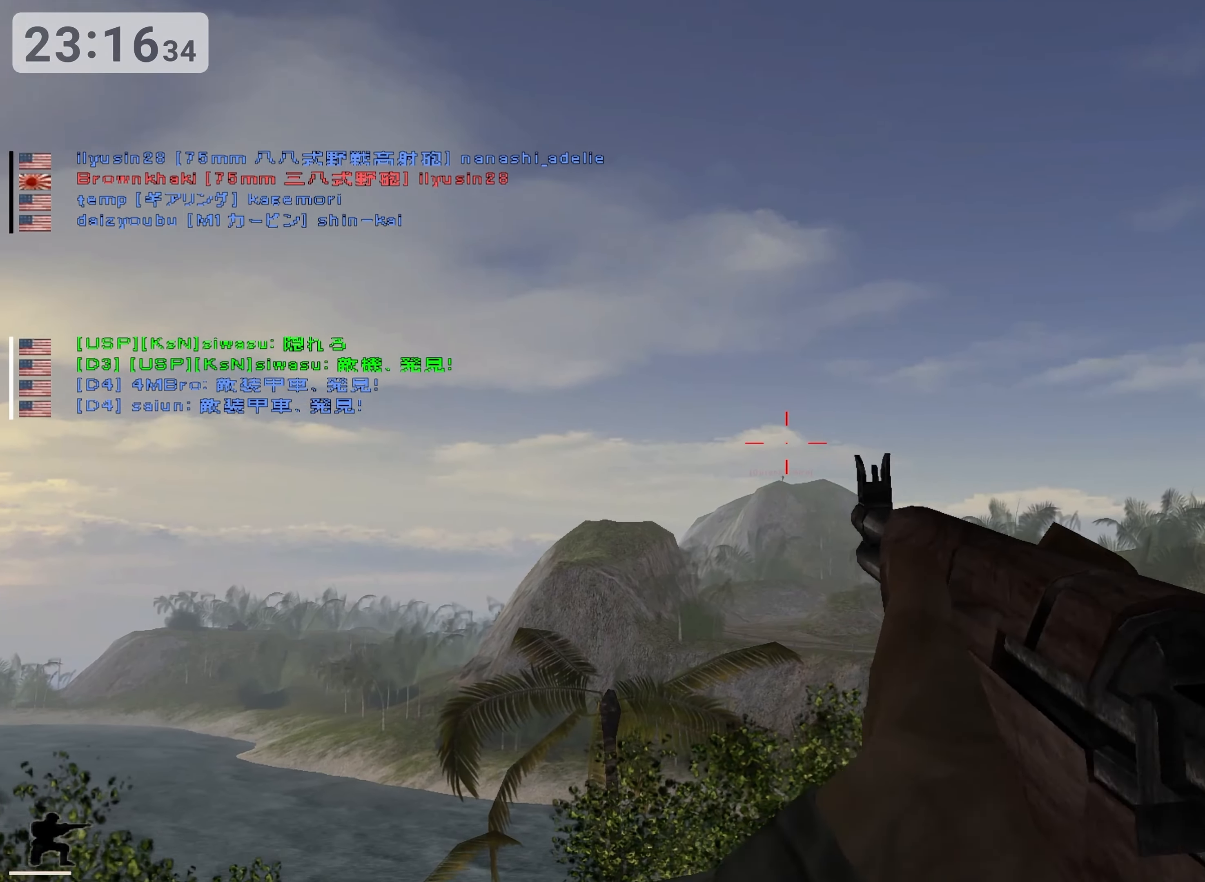
{"keys": ["ctrl"], "events": []}
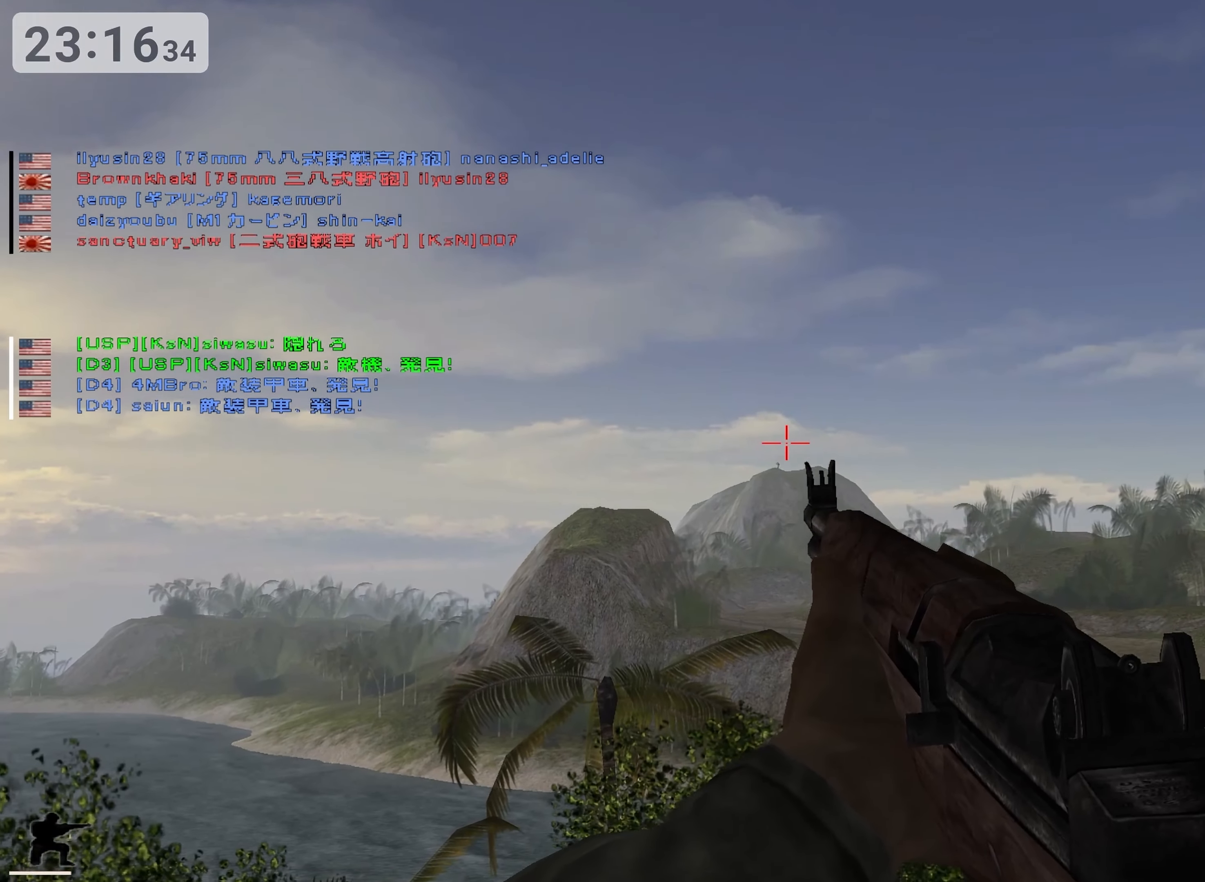
{"keys": ["ctrl"], "events": []}
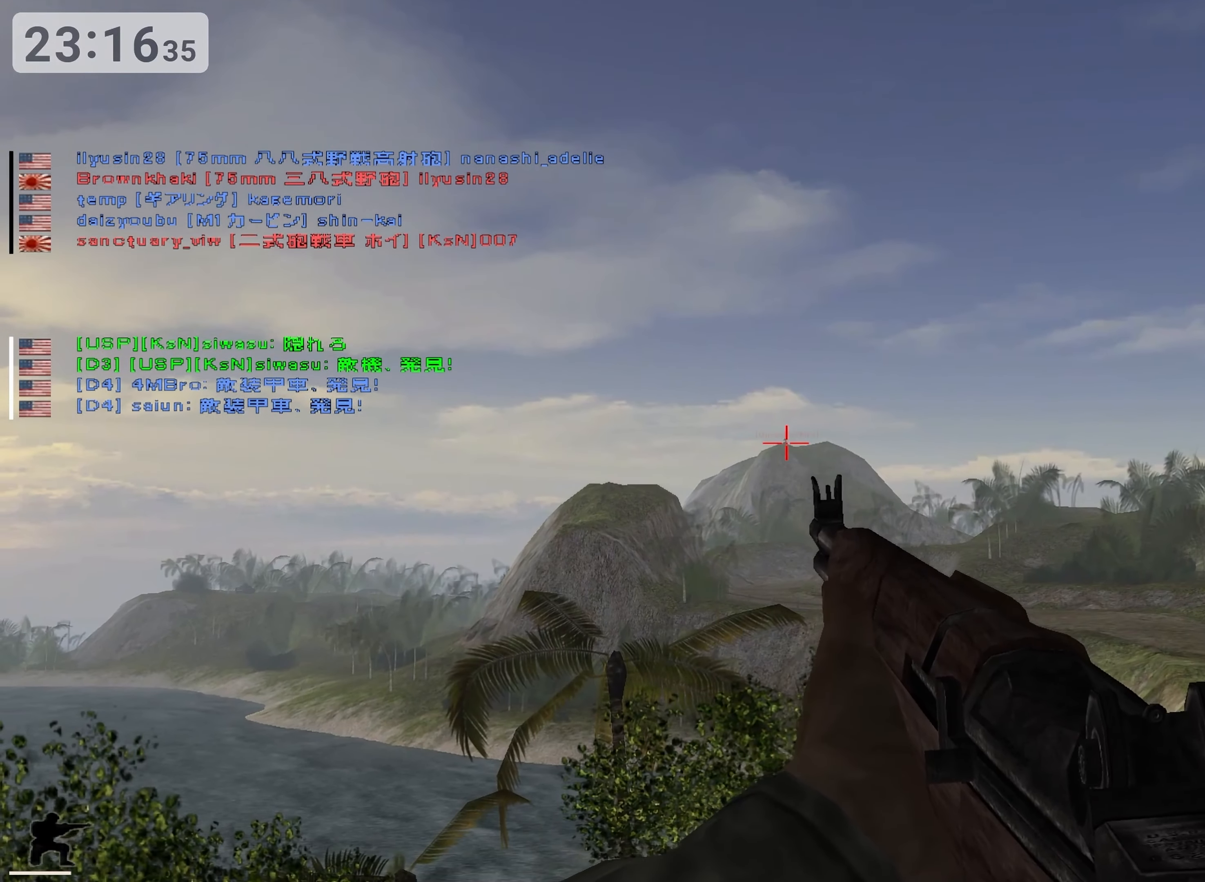
{"keys": ["ctrl"], "events": []}